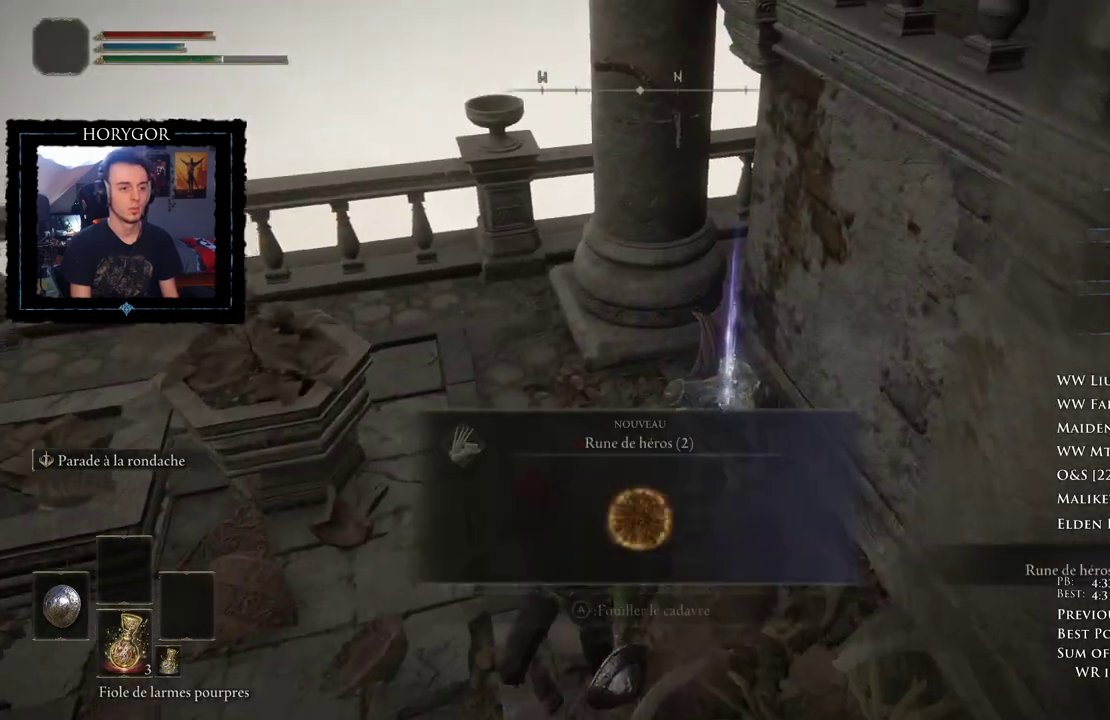
Gameplay with a controller (Xbox layout); each line is a JSON object with the inputs held at the frame after it (dt_ms = milliseconds from this image to that frame). "events" lists button and stick changes between this image and that frame as [ms after this image, input, new state], when the widget could be followed in between.
{"dt_ms": 500, "buttons": ["B"], "left_stick": "down-right", "right_stick": "right", "events": [[62, "A", "up"], [146, "A", "down"], [188, "A", "up"], [271, "left_stick", "down"], [396, "right_stick", "right"], [417, "B", "down"], [417, "left_stick", "down-right"]]}
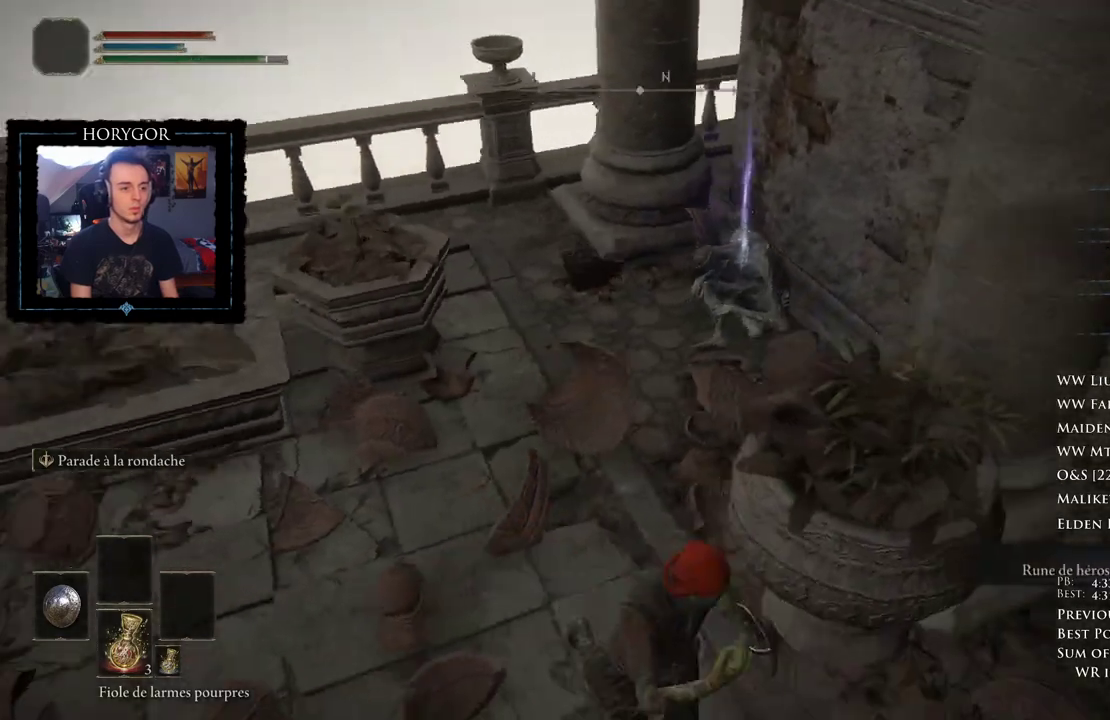
{"dt_ms": 1000, "buttons": ["B"], "left_stick": "up-right", "right_stick": "center"}
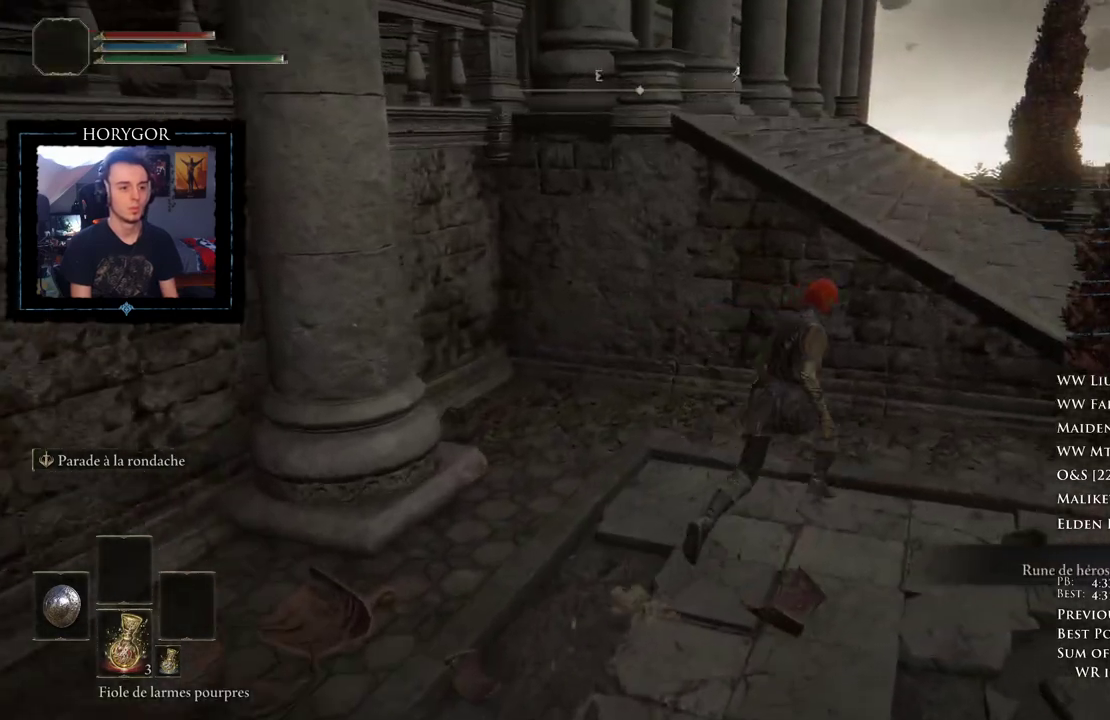
{"dt_ms": 500, "buttons": ["B"], "left_stick": "up", "right_stick": "left"}
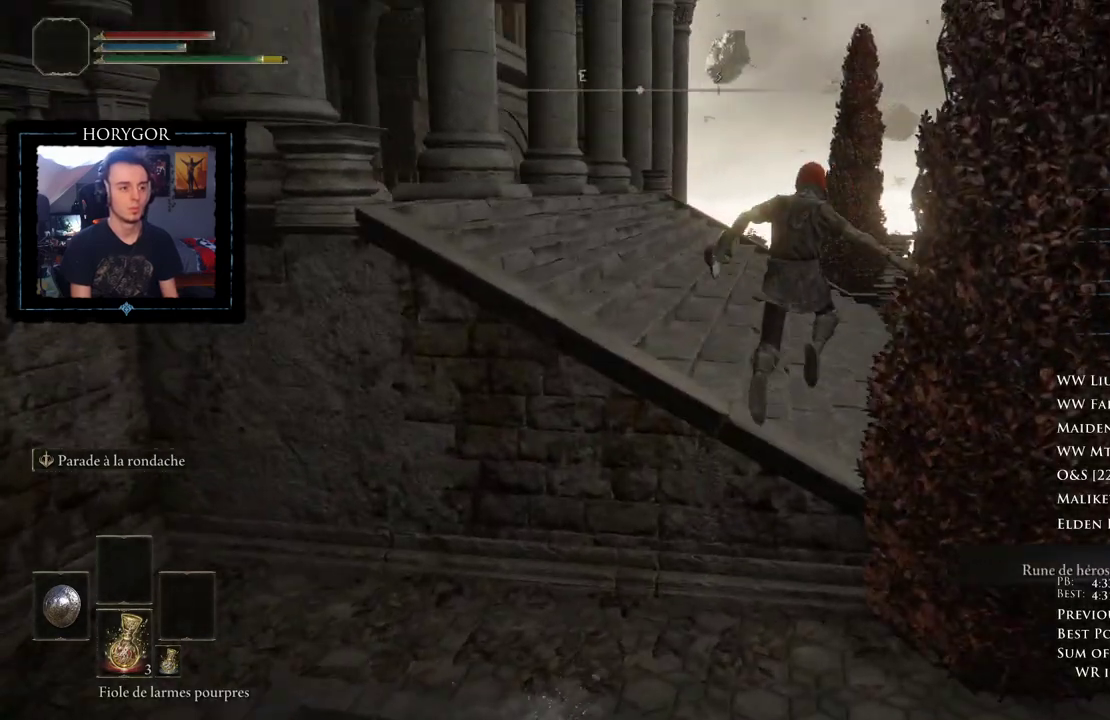
{"dt_ms": 500, "buttons": ["B"], "left_stick": "up", "right_stick": "left", "events": [[292, "right_stick", "down-left"], [354, "right_stick", "left"]]}
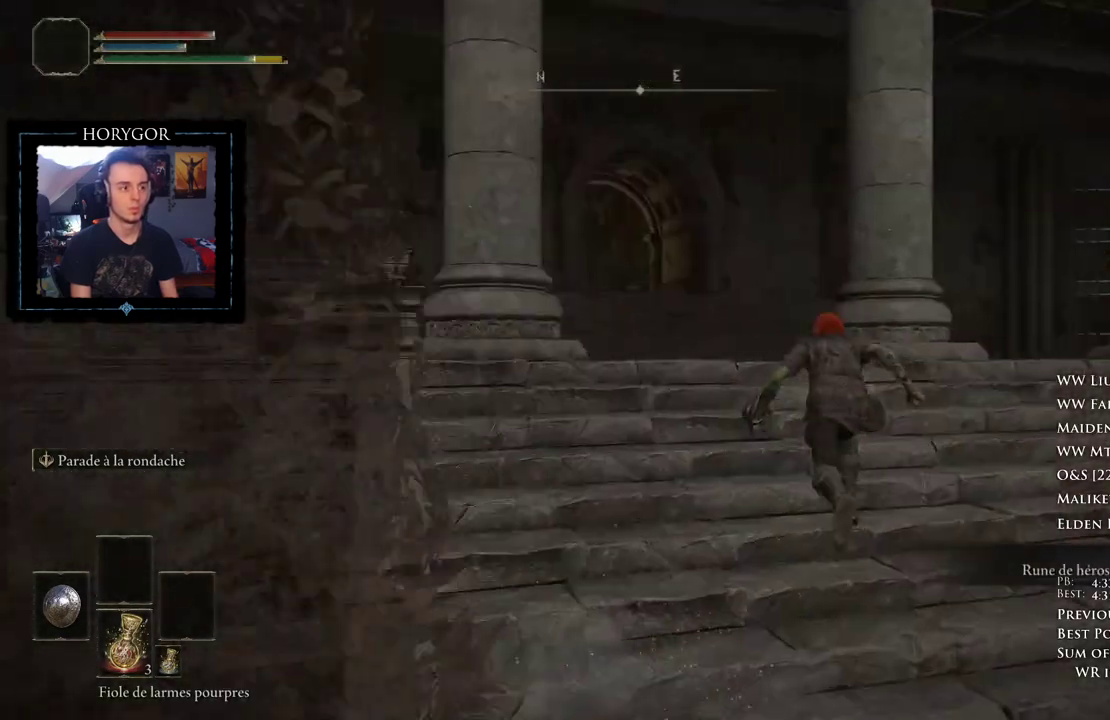
{"dt_ms": 500, "buttons": ["B"], "left_stick": "up", "right_stick": "center", "events": [[62, "right_stick", "center"], [208, "right_stick", "down-left"], [292, "right_stick", "center"]]}
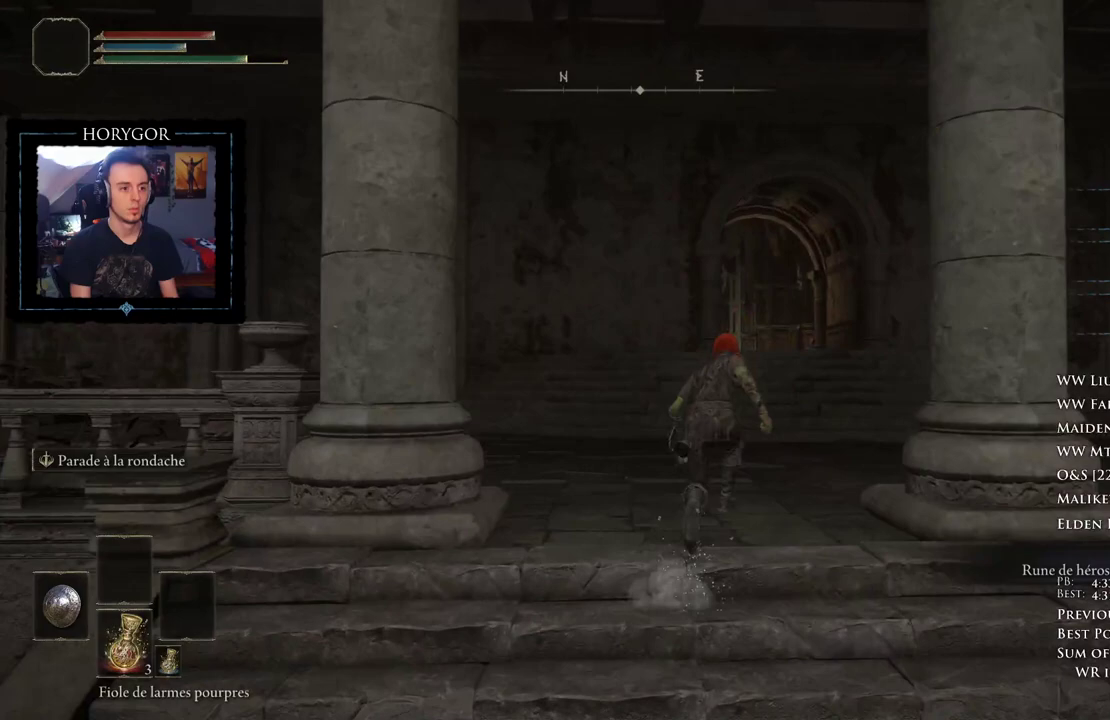
{"dt_ms": 500, "buttons": ["B"], "left_stick": "up", "right_stick": "center", "events": []}
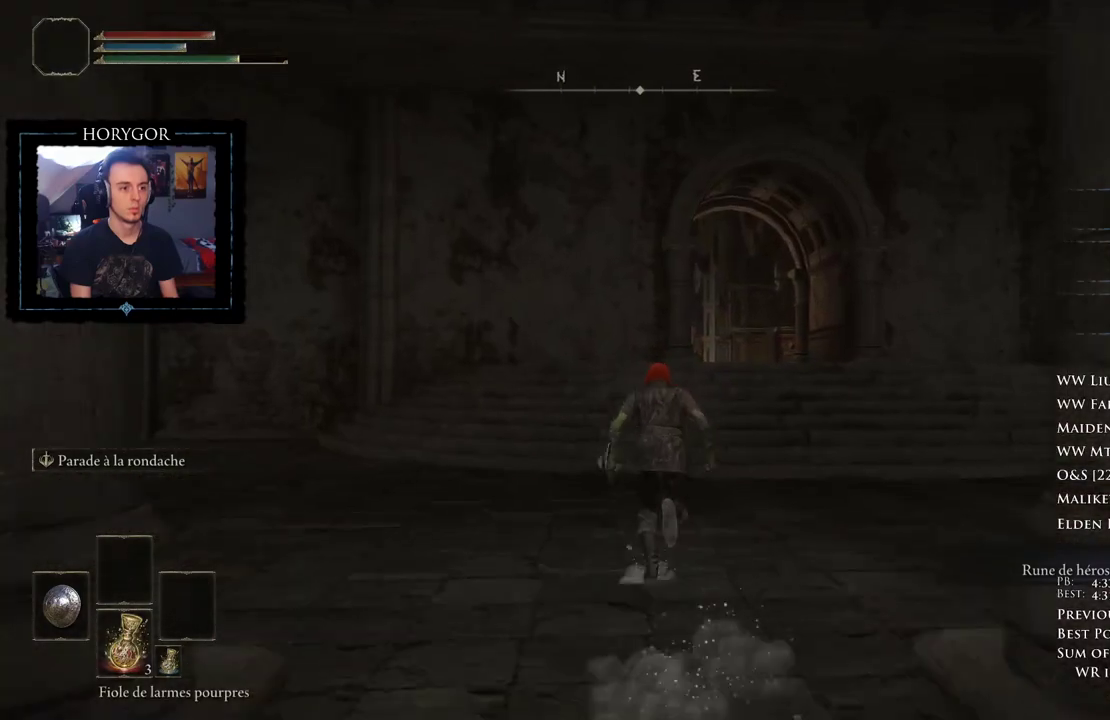
{"dt_ms": 500, "buttons": ["B"], "left_stick": "up", "right_stick": "down-left", "events": [[458, "right_stick", "down-left"]]}
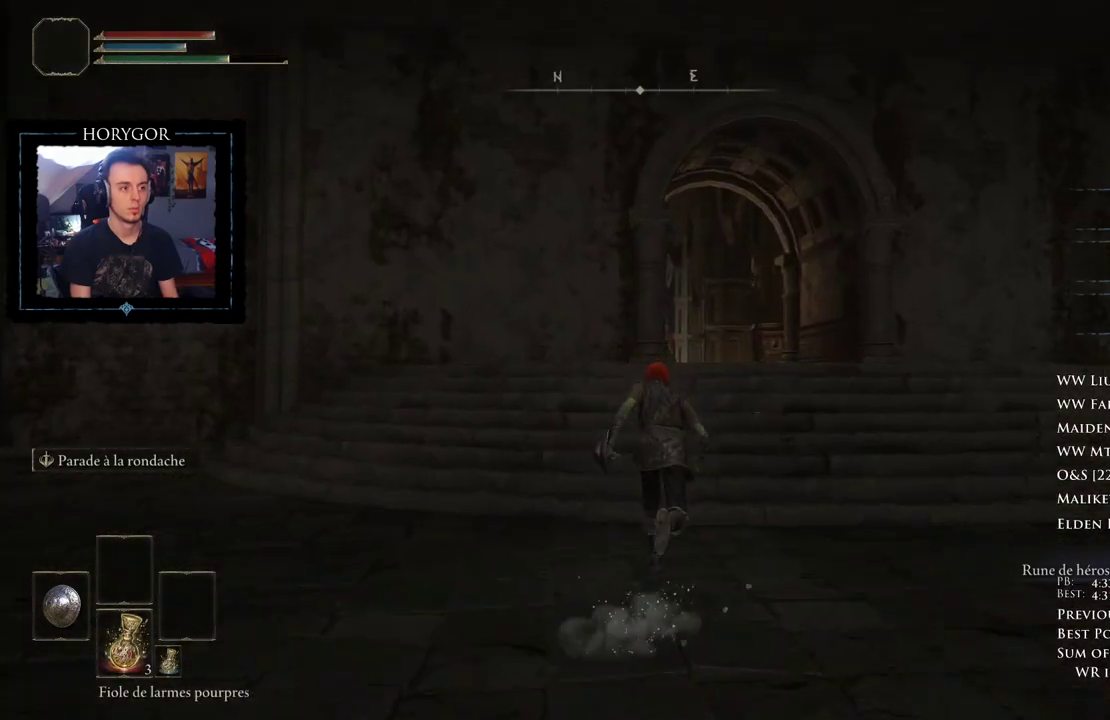
{"dt_ms": 500, "buttons": ["B"], "left_stick": "up", "right_stick": "down-left", "events": []}
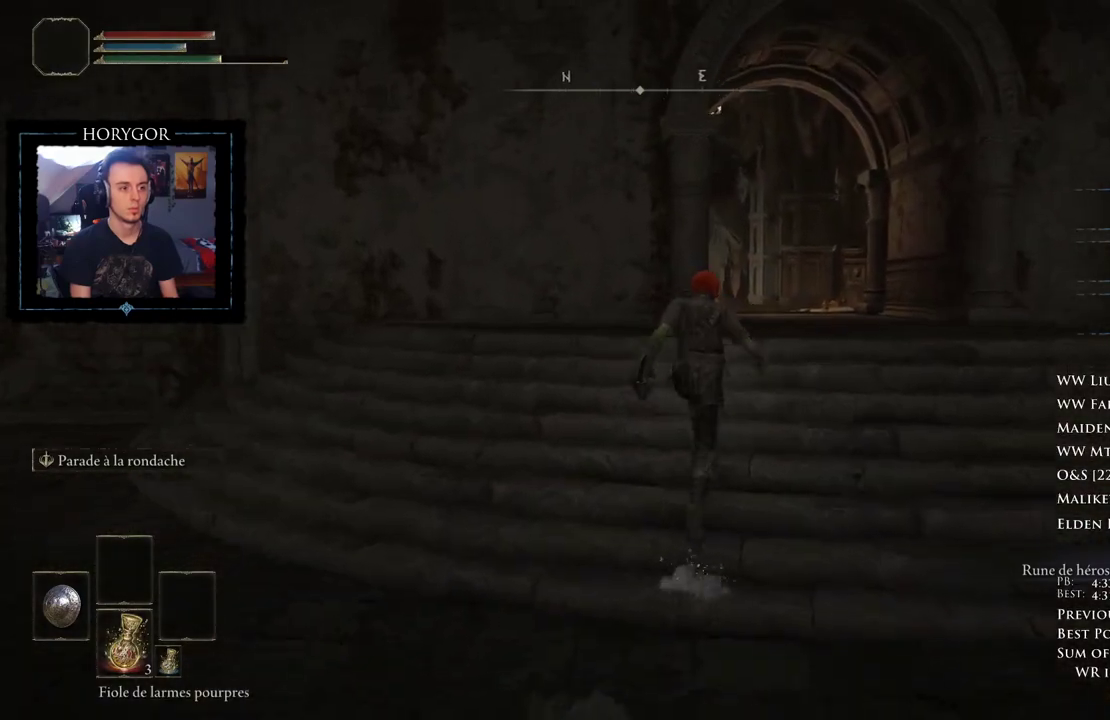
{"dt_ms": 500, "buttons": ["B"], "left_stick": "up", "right_stick": "down-left", "events": []}
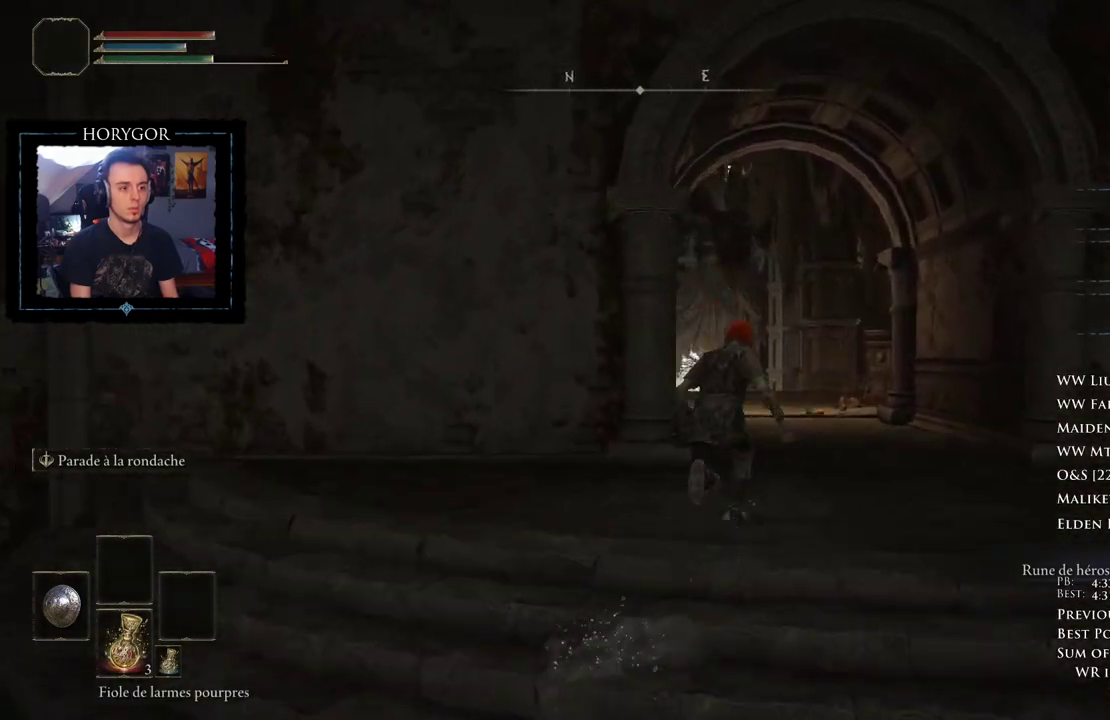
{"dt_ms": 500, "buttons": ["B"], "left_stick": "up", "right_stick": "down-left", "events": []}
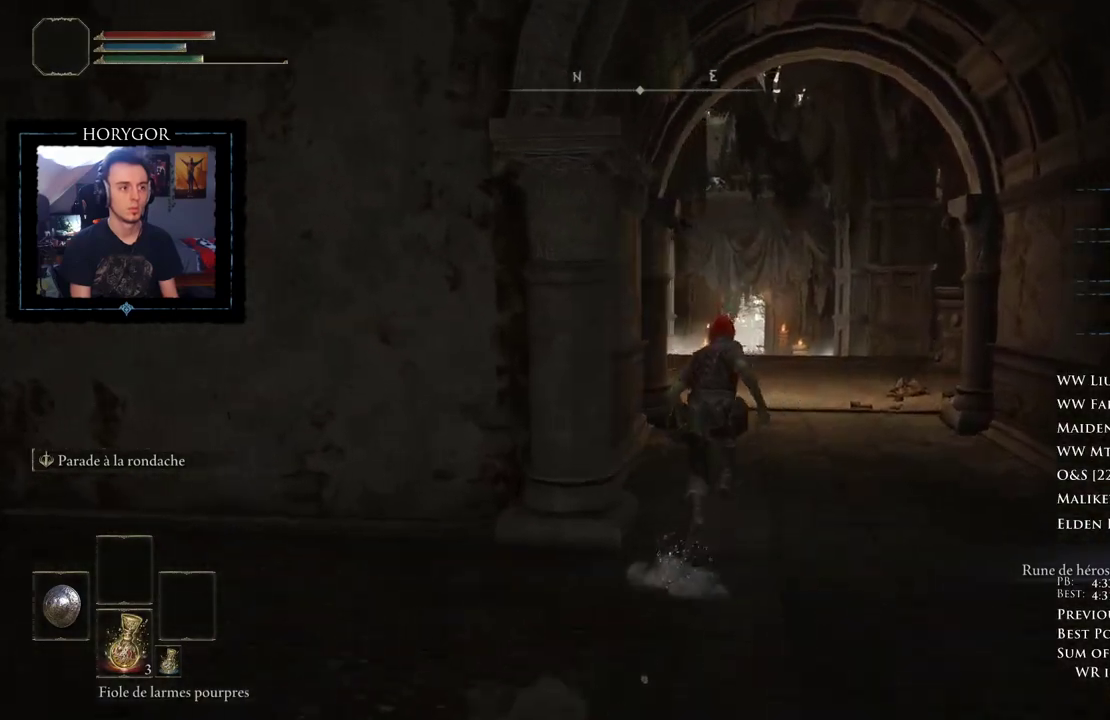
{"dt_ms": 500, "buttons": ["B", "L3"], "left_stick": "up", "right_stick": "down-left", "events": [[438, "L3", "down"]]}
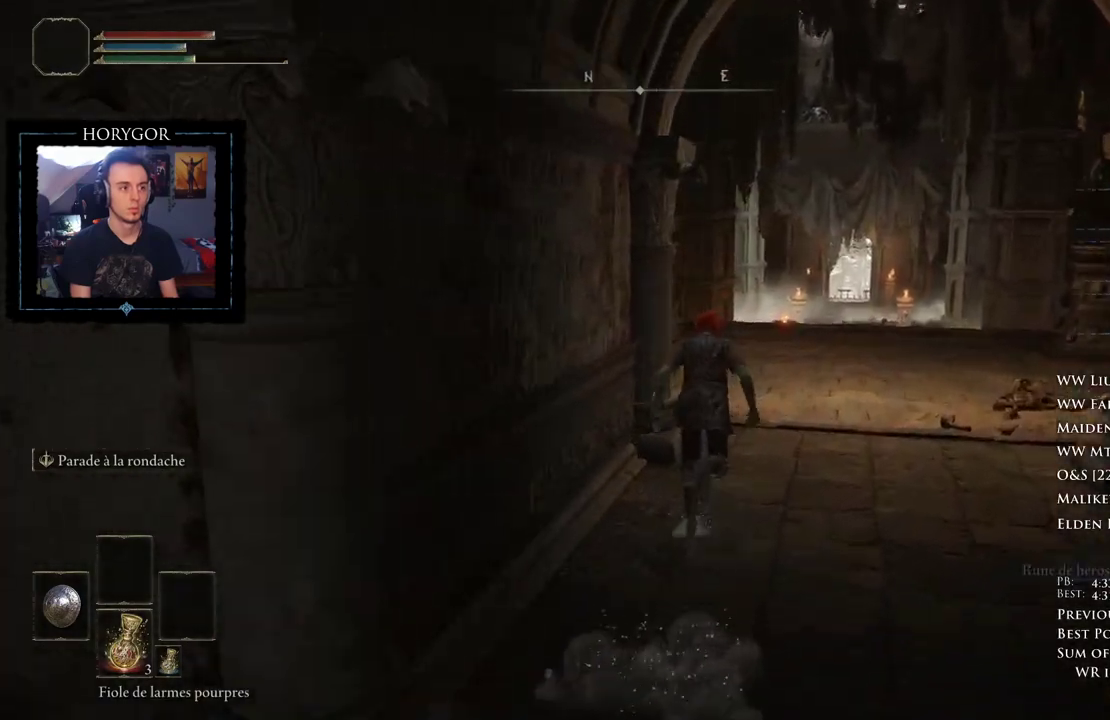
{"dt_ms": 500, "buttons": ["B"], "left_stick": "up", "right_stick": "down-left", "events": [[83, "L3", "up"], [250, "L3", "down"], [396, "L3", "up"]]}
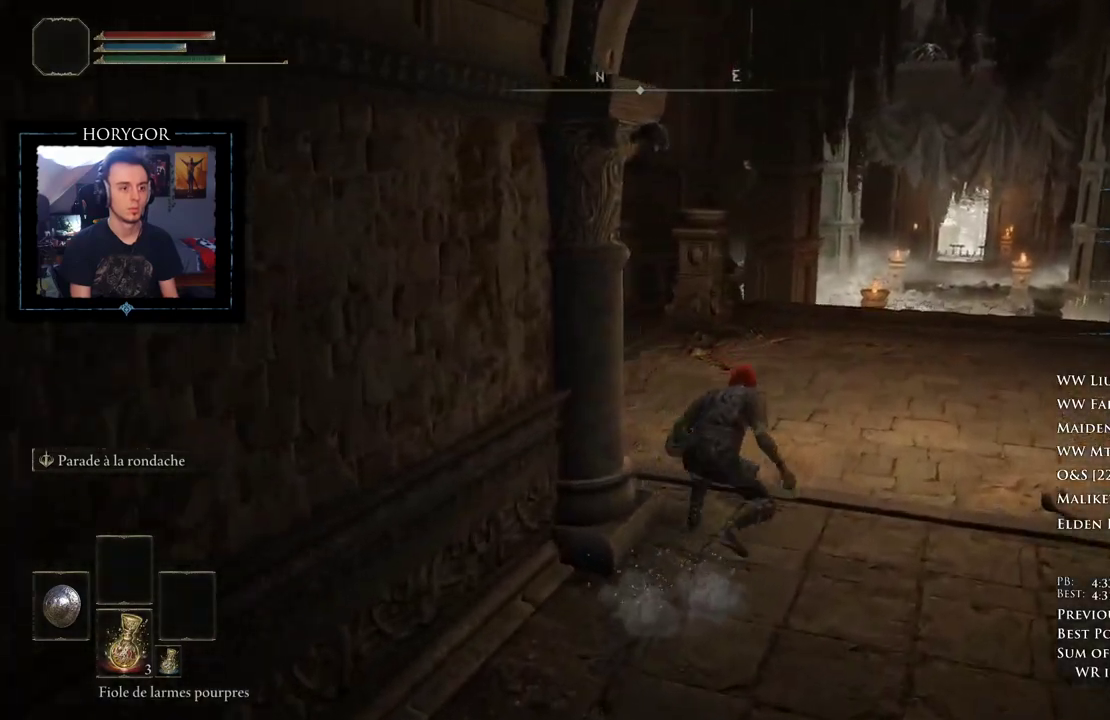
{"dt_ms": 500, "buttons": ["B"], "left_stick": "up", "right_stick": "down", "events": [[21, "right_stick", "down"]]}
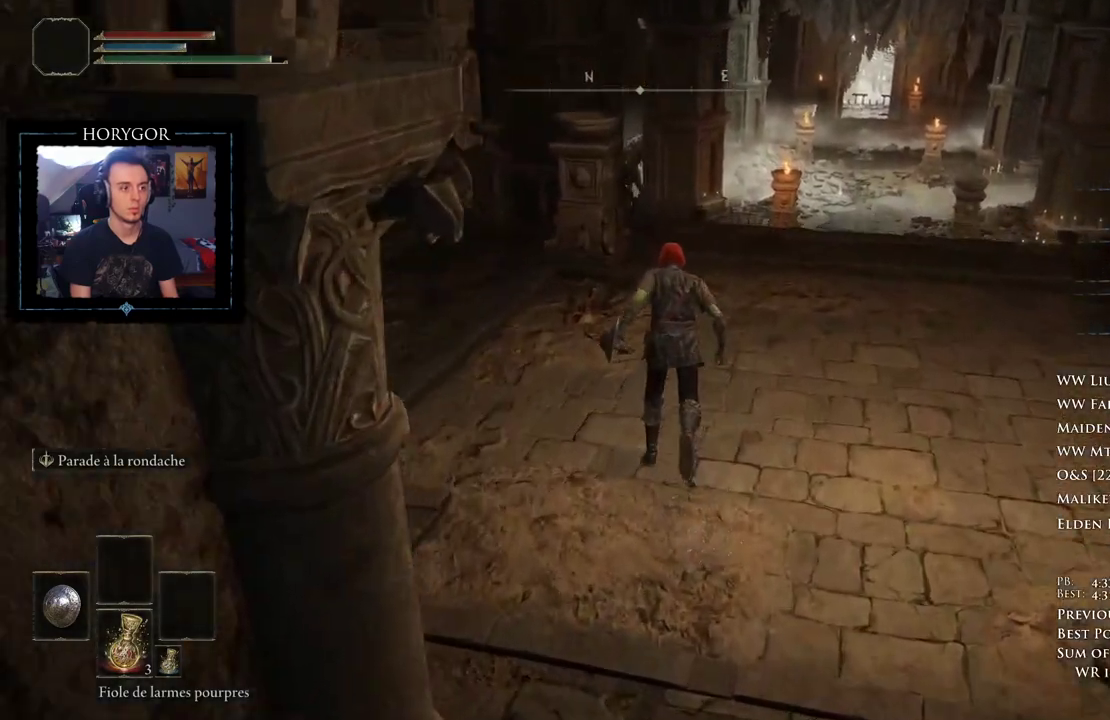
{"dt_ms": 500, "buttons": ["B"], "left_stick": "up", "right_stick": "center"}
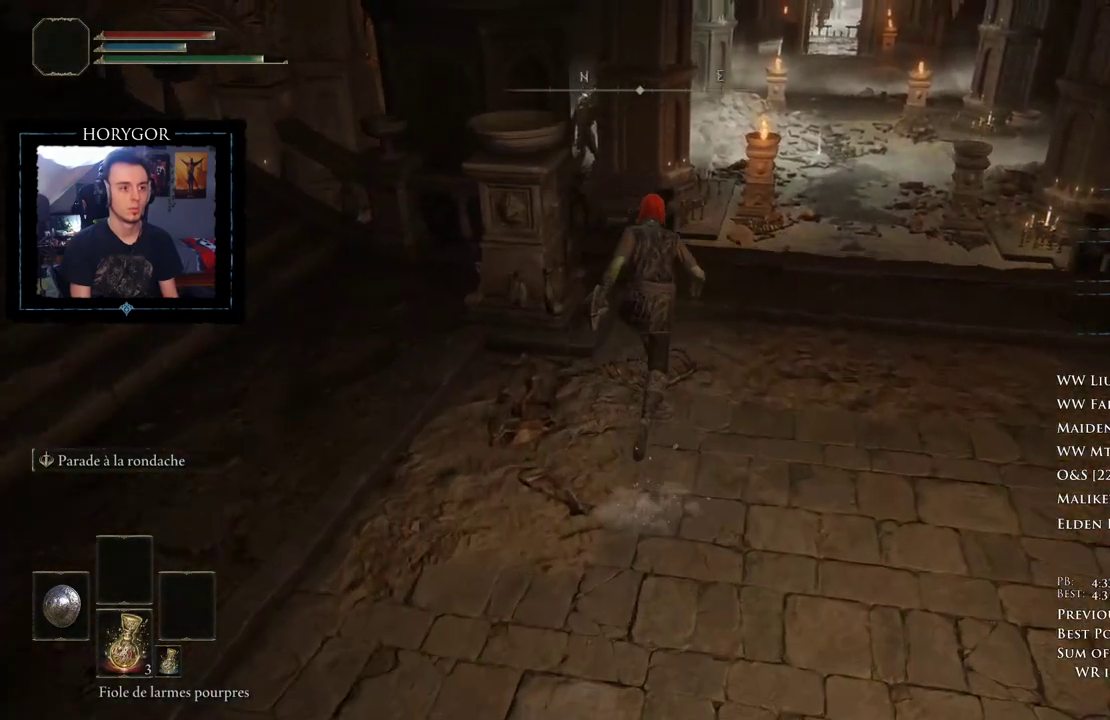
{"dt_ms": 500, "buttons": ["B"], "left_stick": "up", "right_stick": "center", "events": [[188, "right_stick", "down-right"], [292, "right_stick", "center"]]}
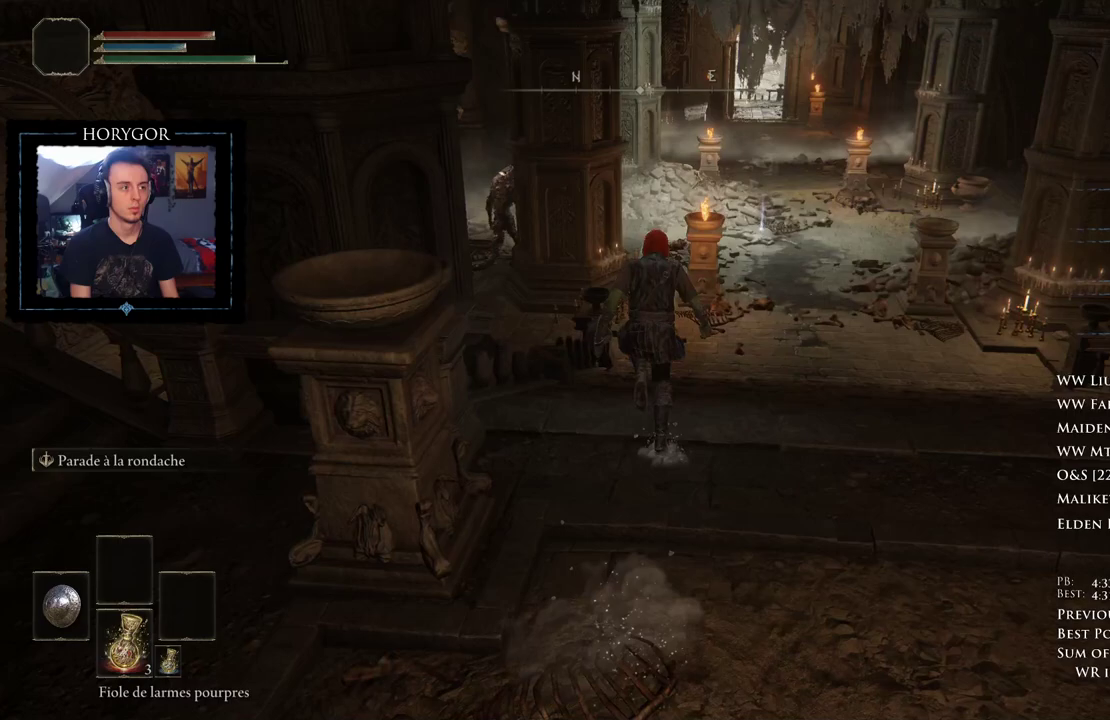
{"dt_ms": 500, "buttons": ["B"], "left_stick": "up", "right_stick": "center", "events": [[271, "right_stick", "up"], [375, "right_stick", "center"]]}
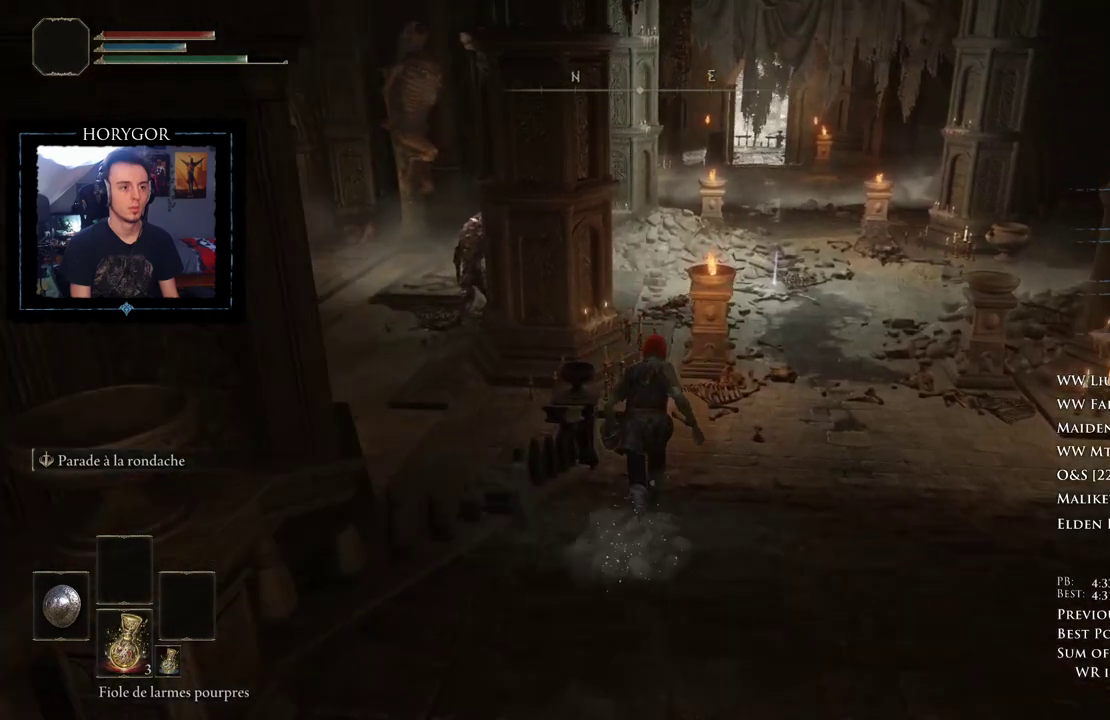
{"dt_ms": 500, "buttons": ["B"], "left_stick": "up", "right_stick": "center", "events": [[271, "right_stick", "up"], [375, "right_stick", "center"]]}
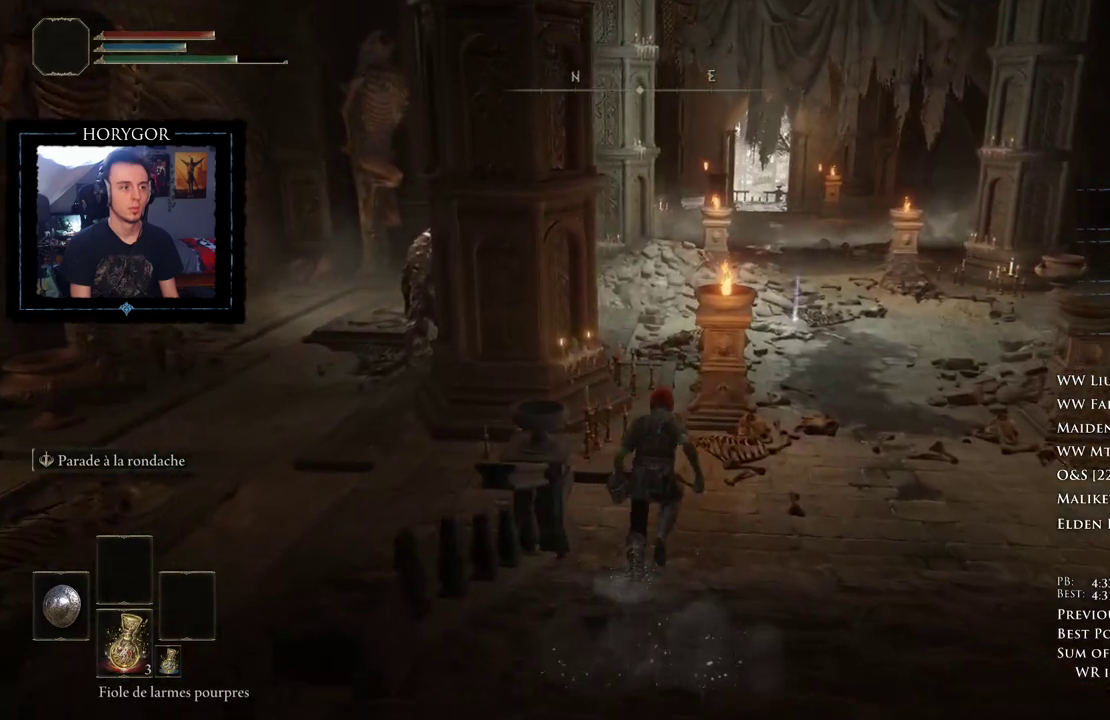
{"dt_ms": 500, "buttons": ["B"], "left_stick": "up", "right_stick": "center", "events": []}
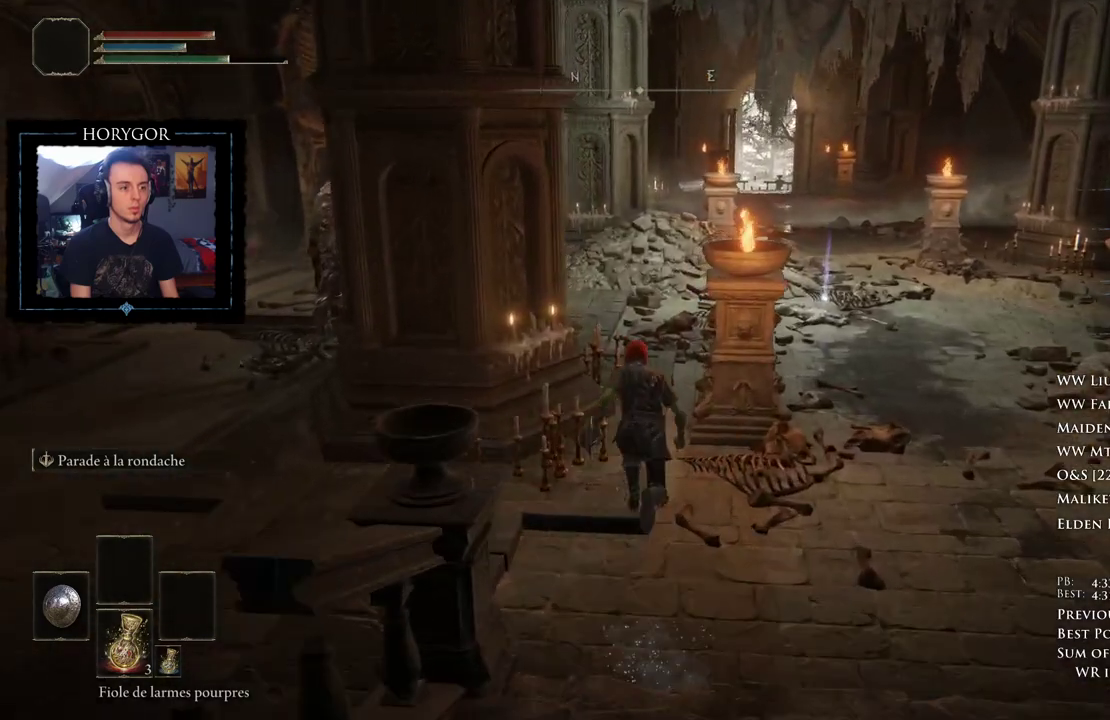
{"dt_ms": 500, "buttons": ["B"], "left_stick": "up", "right_stick": "center", "events": []}
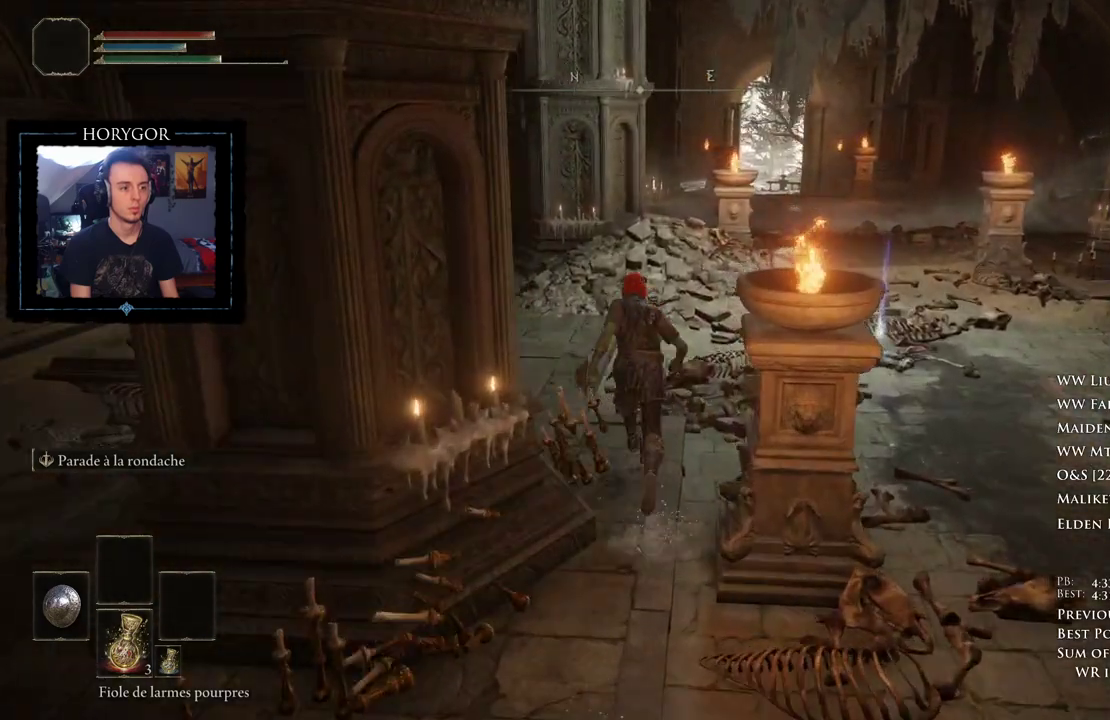
{"dt_ms": 500, "buttons": ["B"], "left_stick": "up", "right_stick": "center", "events": [[62, "right_stick", "down"], [417, "right_stick", "center"]]}
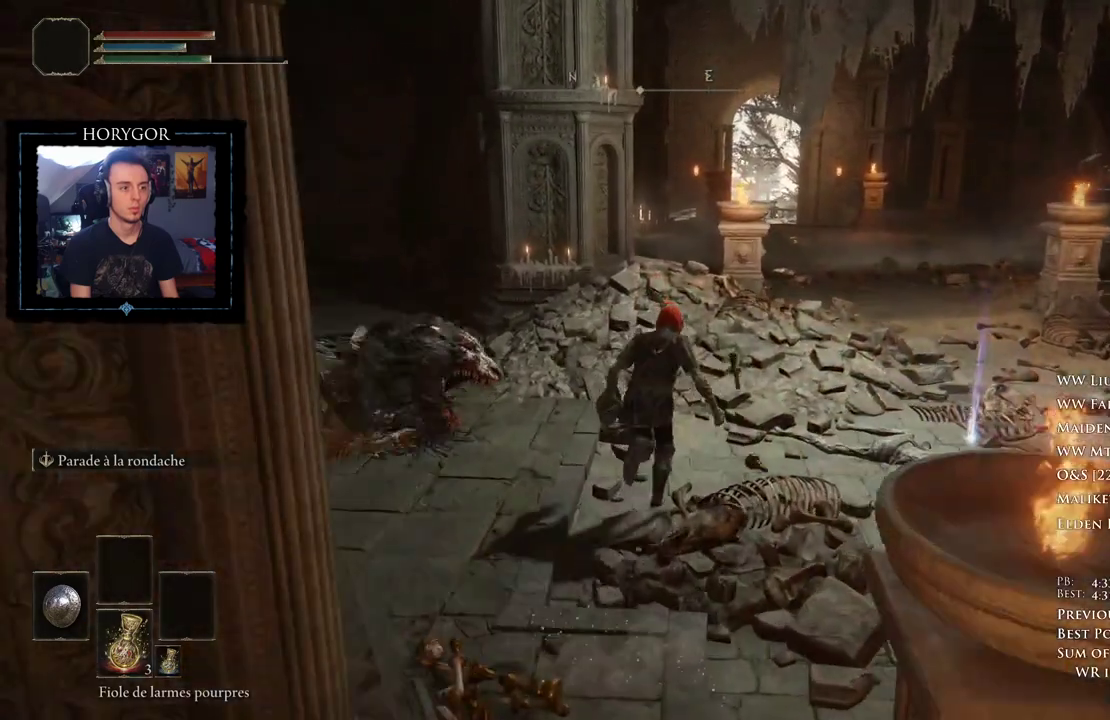
{"dt_ms": 500, "buttons": ["B"], "left_stick": "up", "right_stick": "center", "events": []}
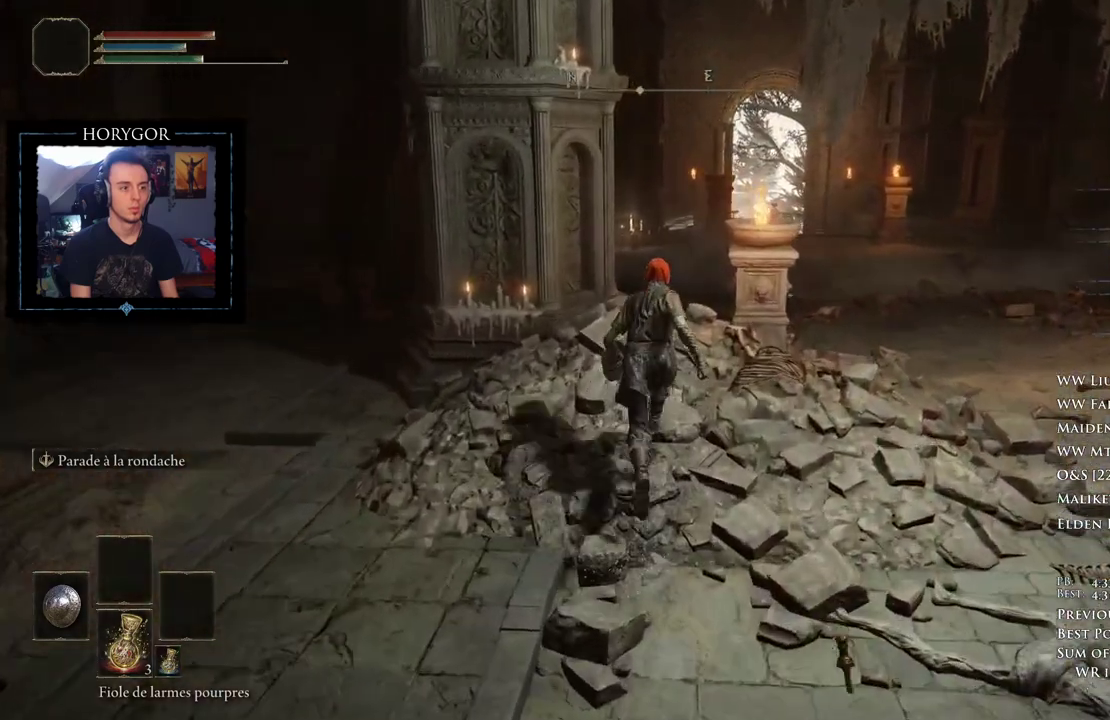
{"dt_ms": 500, "buttons": ["B"], "left_stick": "up", "right_stick": "center"}
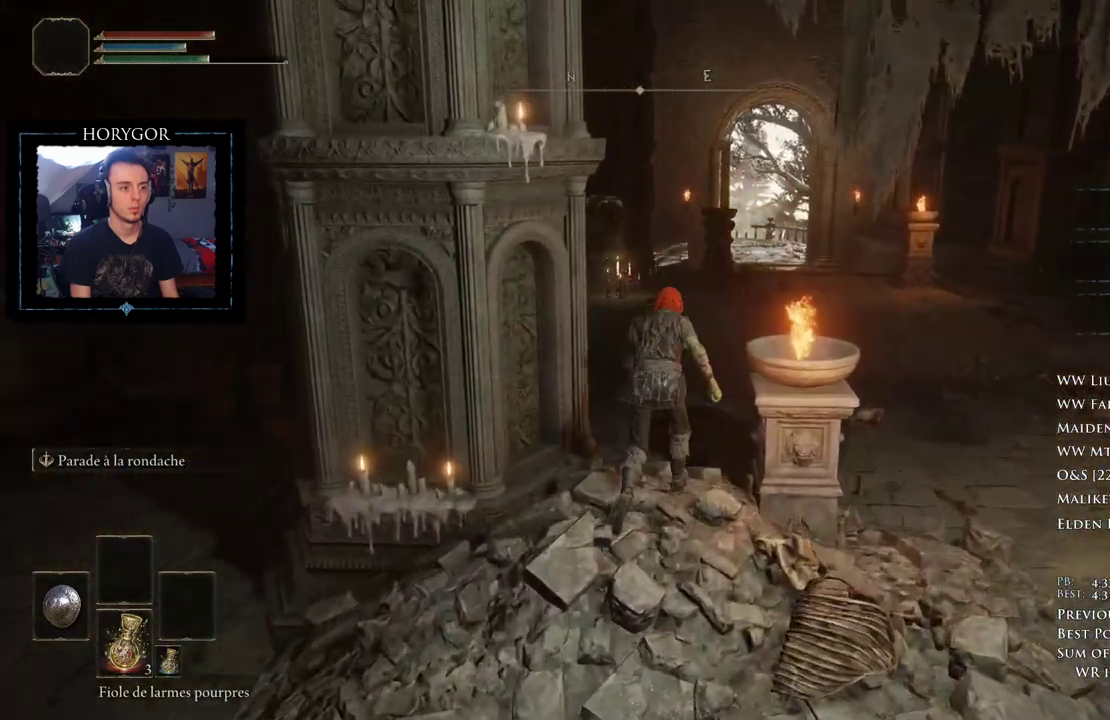
{"dt_ms": 500, "buttons": ["B"], "left_stick": "up", "right_stick": "center", "events": [[62, "L3", "down"], [208, "L3", "up"]]}
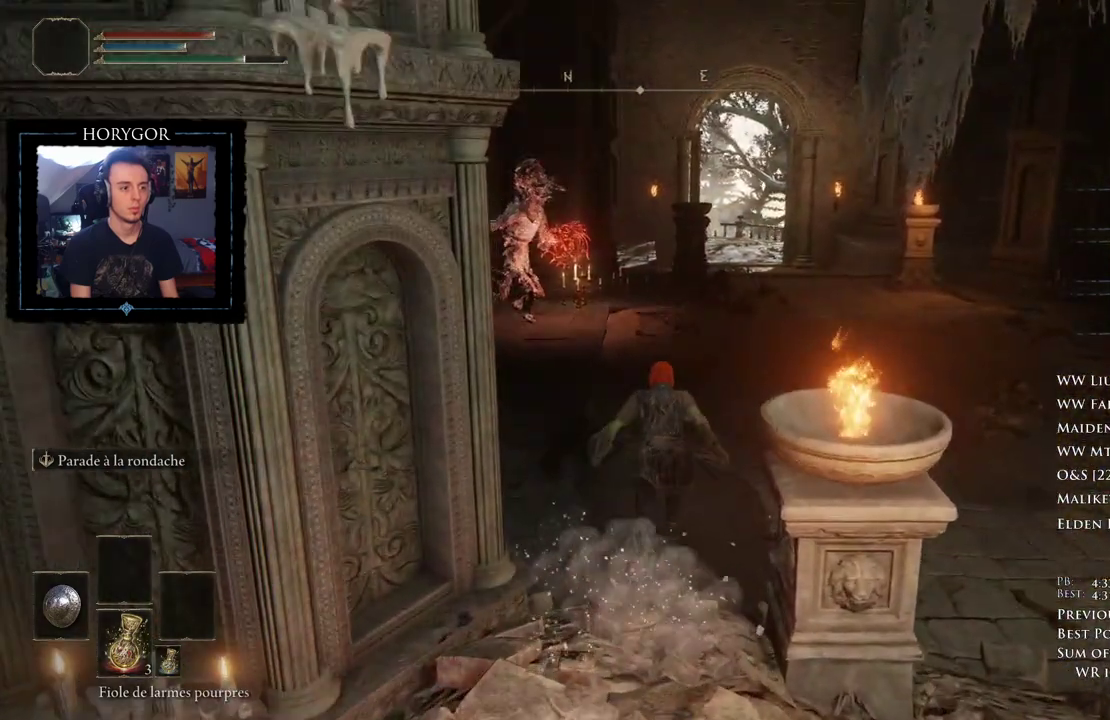
{"dt_ms": 500, "buttons": ["B"], "left_stick": "up", "right_stick": "center", "events": []}
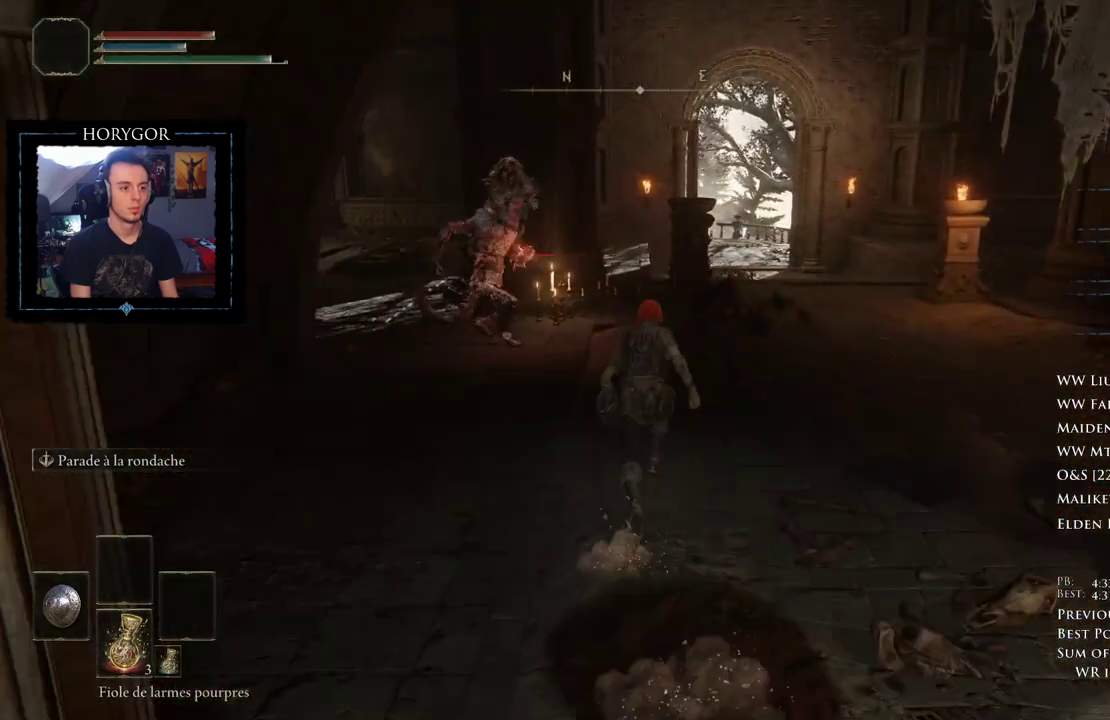
{"dt_ms": 500, "buttons": ["B"], "left_stick": "up", "right_stick": "center", "events": []}
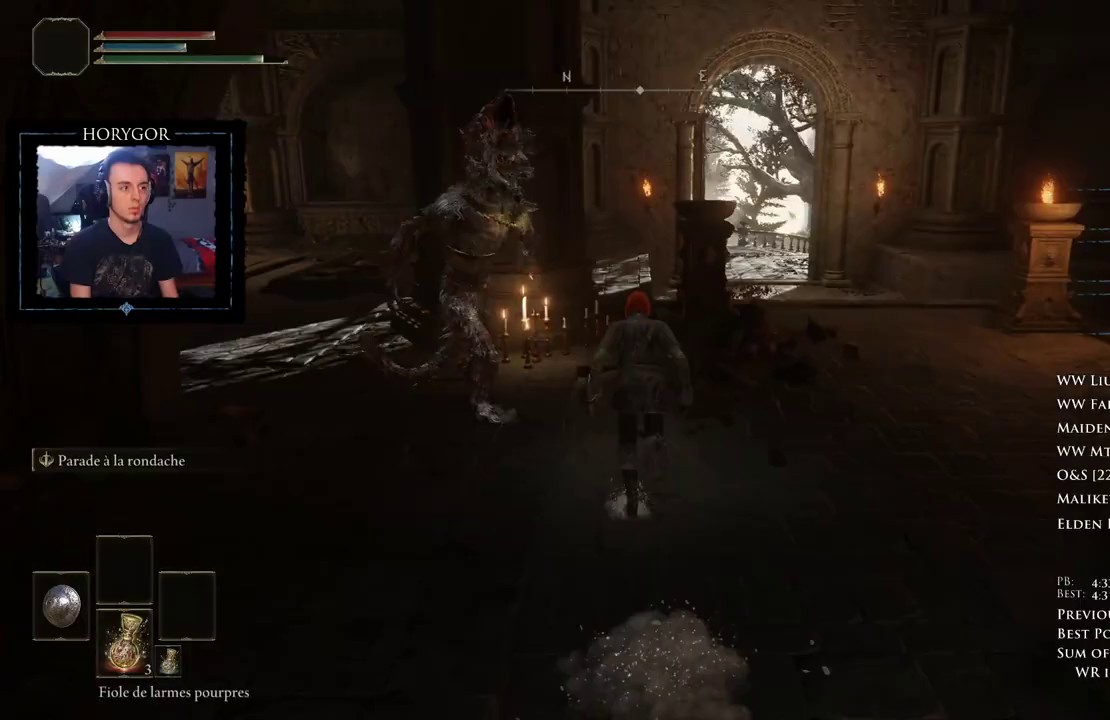
{"dt_ms": 500, "buttons": ["B"], "left_stick": "up", "right_stick": "center", "events": []}
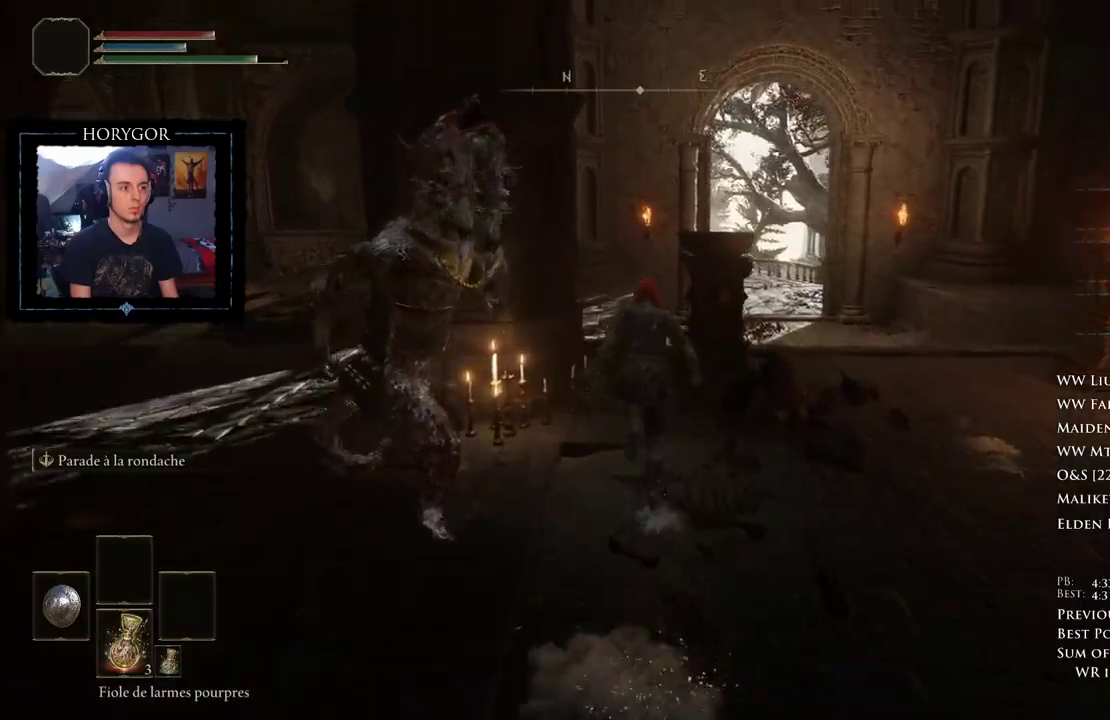
{"dt_ms": 500, "buttons": ["B"], "left_stick": "up", "right_stick": "center", "events": []}
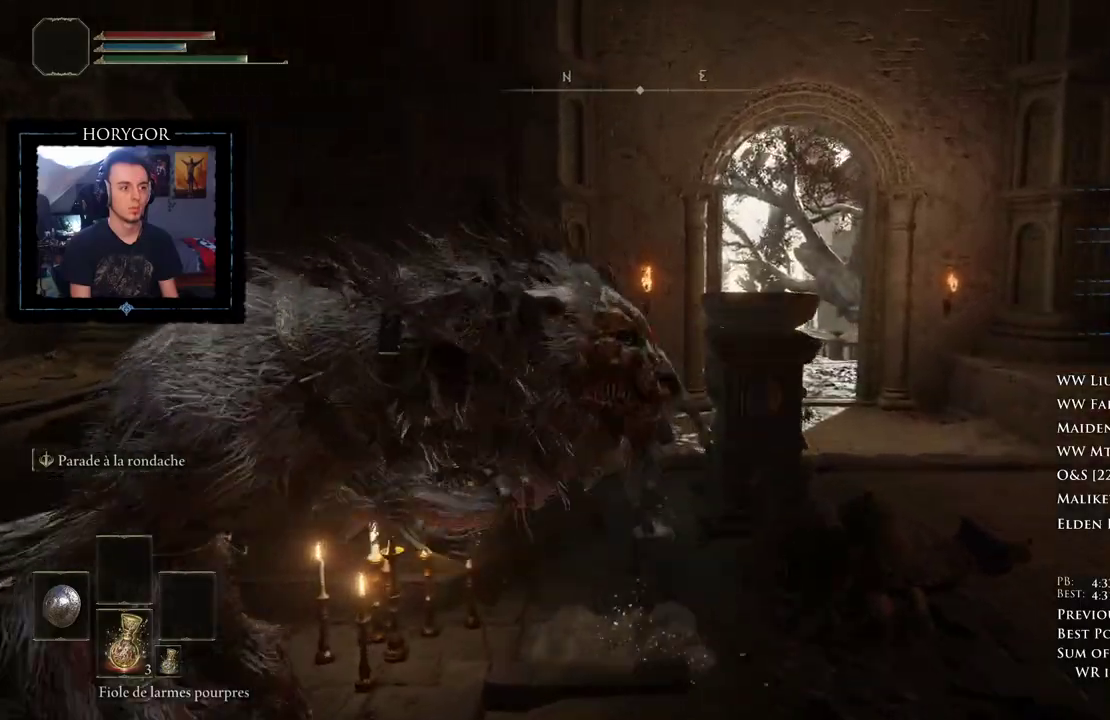
{"dt_ms": 500, "buttons": ["B"], "left_stick": "up", "right_stick": "center", "events": [[83, "right_stick", "down-right"], [375, "right_stick", "center"]]}
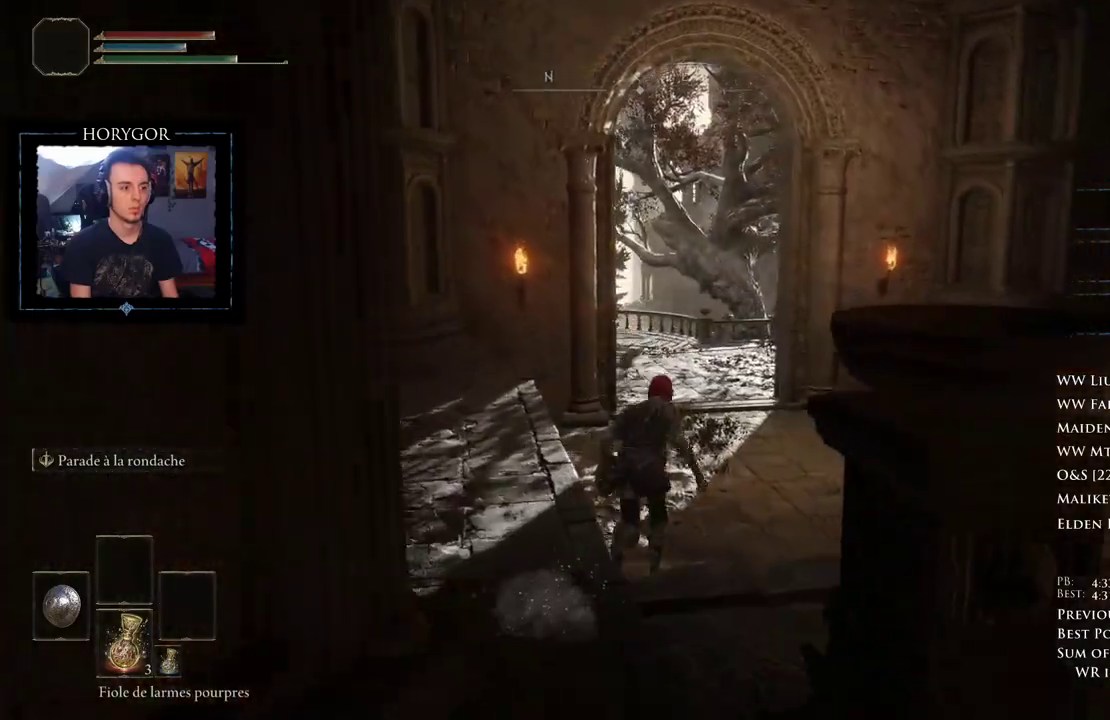
{"dt_ms": 500, "buttons": ["B"], "left_stick": "up", "right_stick": "down-left", "events": [[333, "right_stick", "left"], [479, "right_stick", "down-left"]]}